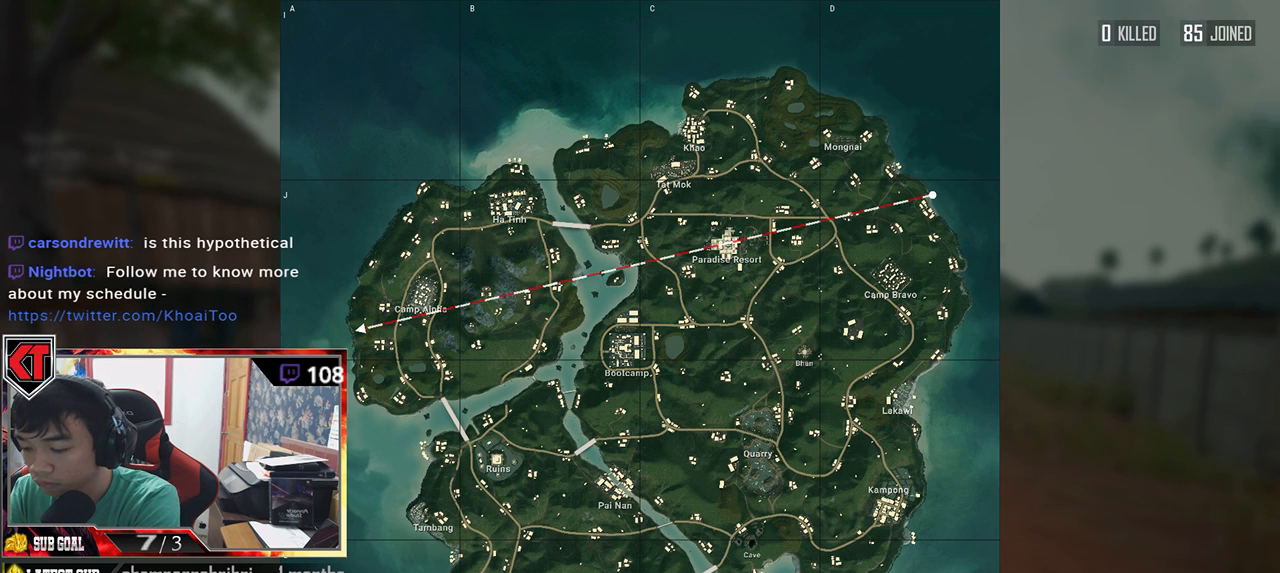
Gameplay with keyboard and mouse; each line is a JSON object with the keys and mouse buttons held at the frame after it. "events" lists presses ("down") and releases ("up") of "a", "c", "ctrl", "d", "e", "f", "q", "r", "s", "shift", "space", "tab", "v", "w", "x", "z", "mouse_left", "mouse_wheel" and "mouse_right" between this image and that frame as [ms after this image, input, new state], when the widget could be followed in between. "mouse_left", "mouse_wheel", "mouse_right" = the "left", "wheel", "right" buttons of the "mouse" list. No other keys are recorded. "wheel" means that the mouse wheel is clicked or scrolled. Mouse movement is not recorded.
{"keys": [], "mouse": [], "events": [[50, "space", "down"], [150, "space", "up"]]}
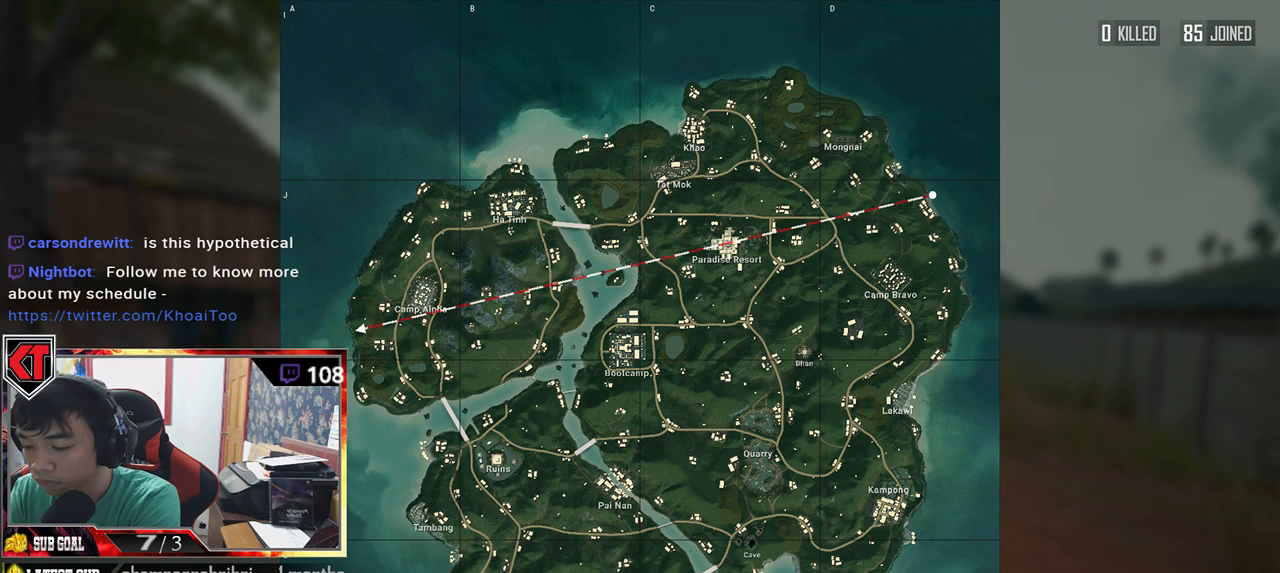
{"keys": [], "mouse": [], "events": []}
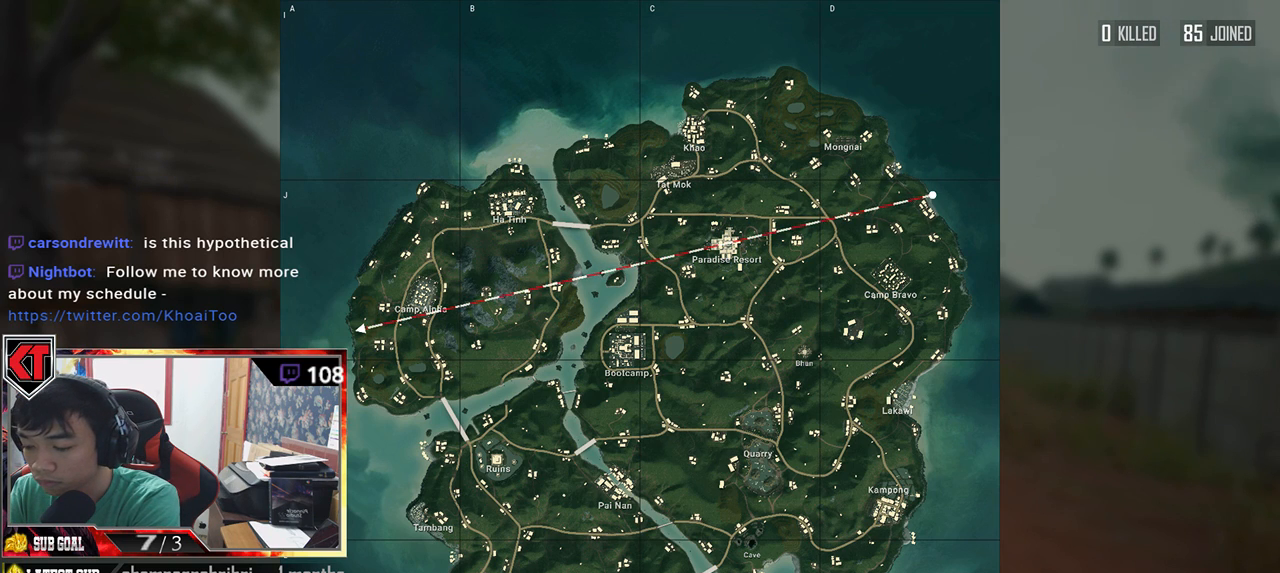
{"keys": ["e"], "mouse": [], "events": [[50, "e", "down"], [150, "e", "up"], [233, "r", "down"], [333, "r", "up"], [450, "e", "down"]]}
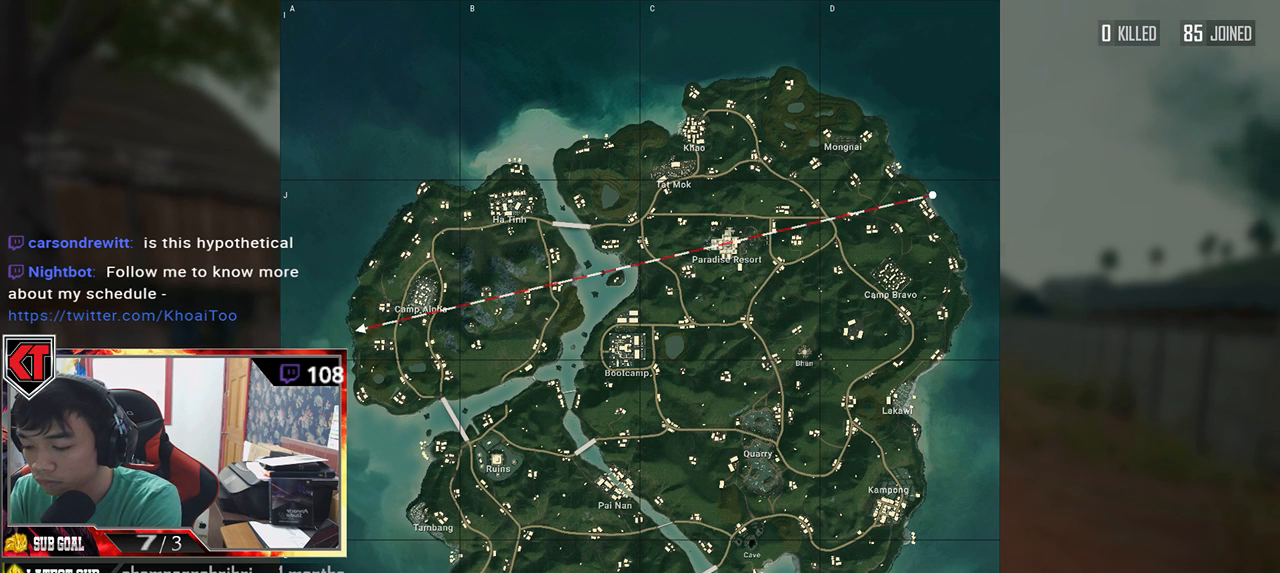
{"keys": [], "mouse": [], "events": [[33, "e", "up"], [233, "space", "down"], [317, "space", "up"]]}
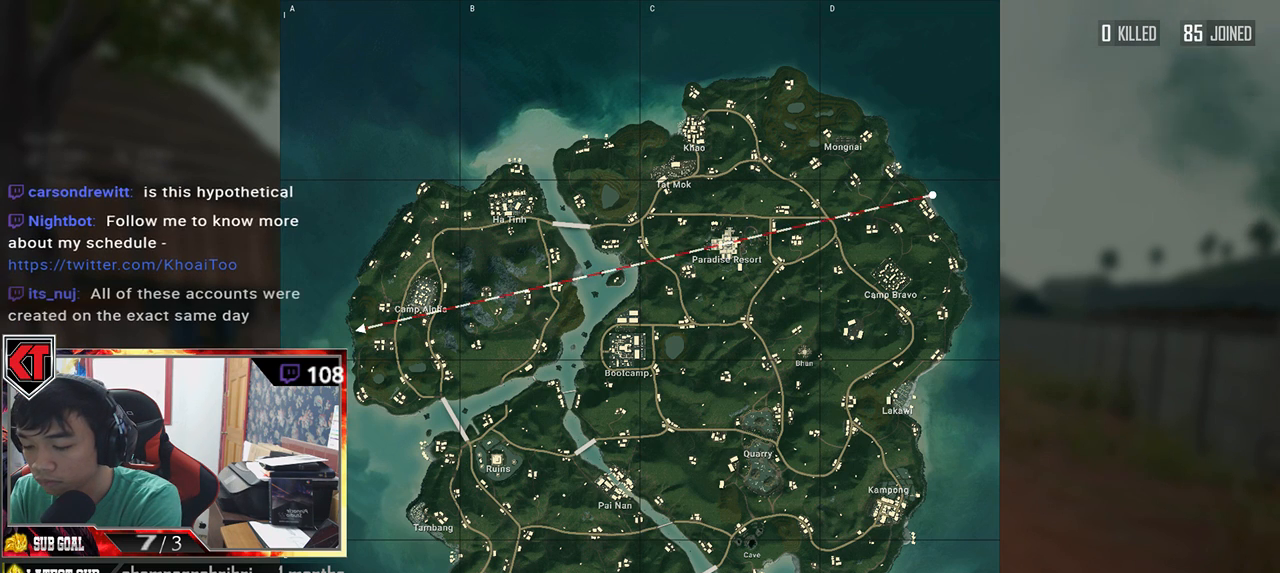
{"keys": [], "mouse": [], "events": []}
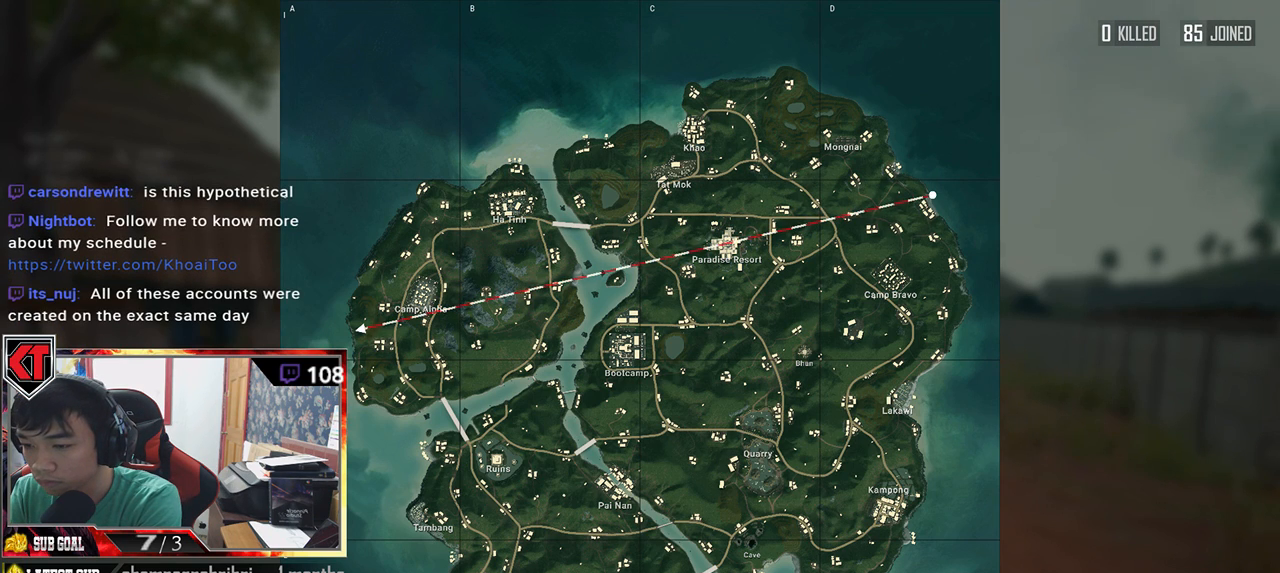
{"keys": [], "mouse": [], "events": []}
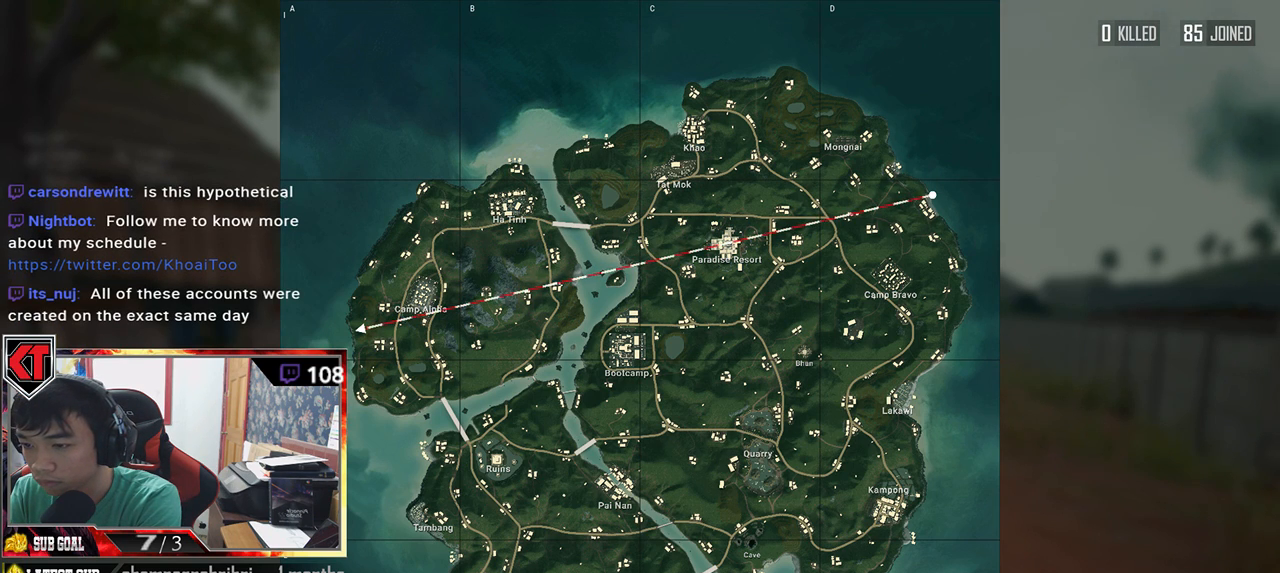
{"keys": [], "mouse": [], "events": []}
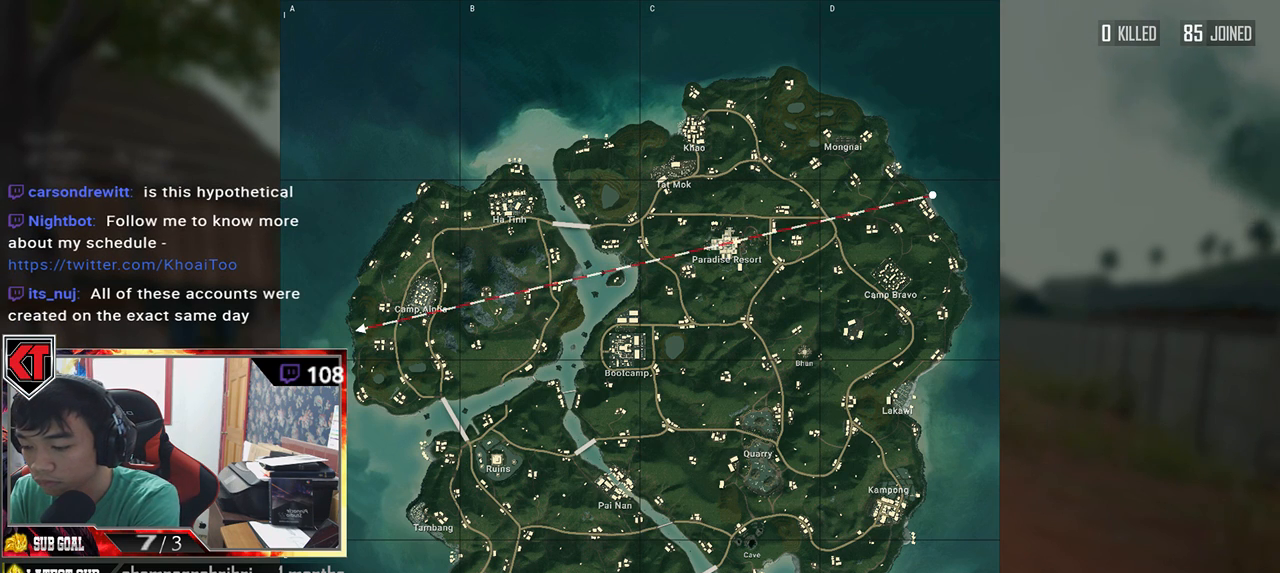
{"keys": [], "mouse": [], "events": [[133, "space", "down"], [250, "space", "up"]]}
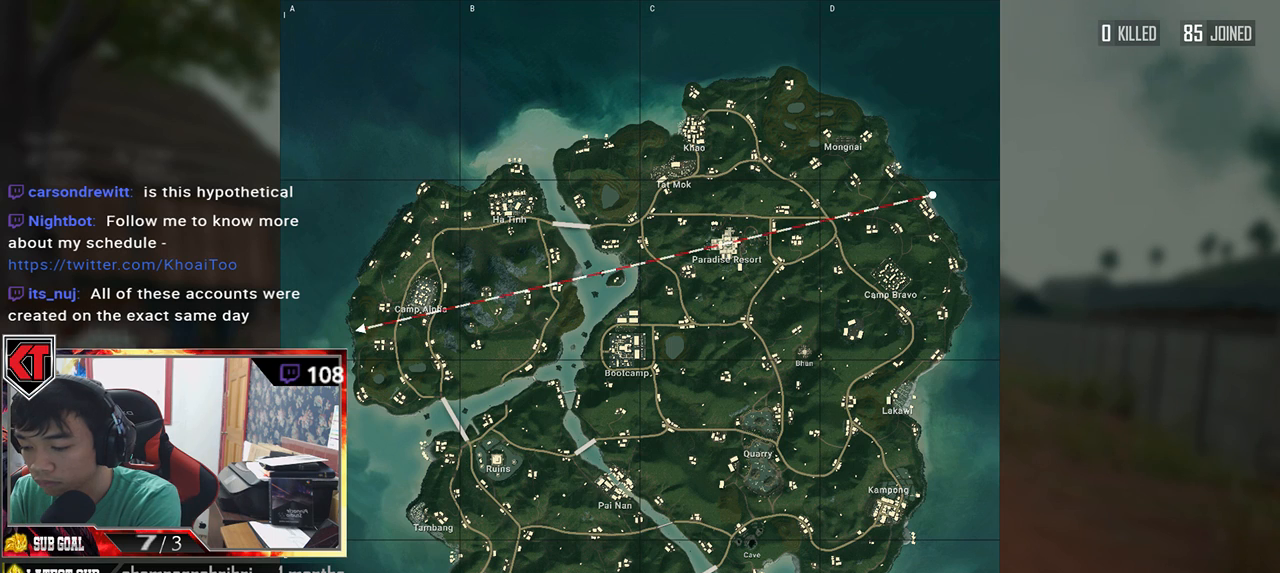
{"keys": [], "mouse": [], "events": []}
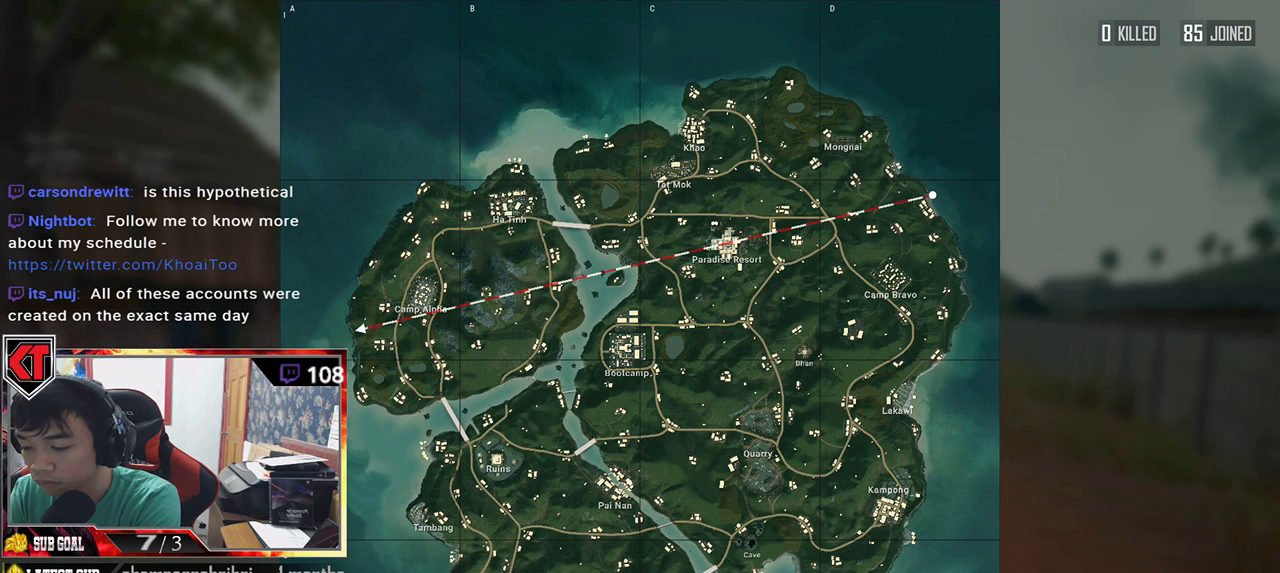
{"keys": [], "mouse": [], "events": [[200, "w", "down"], [350, "w", "up"]]}
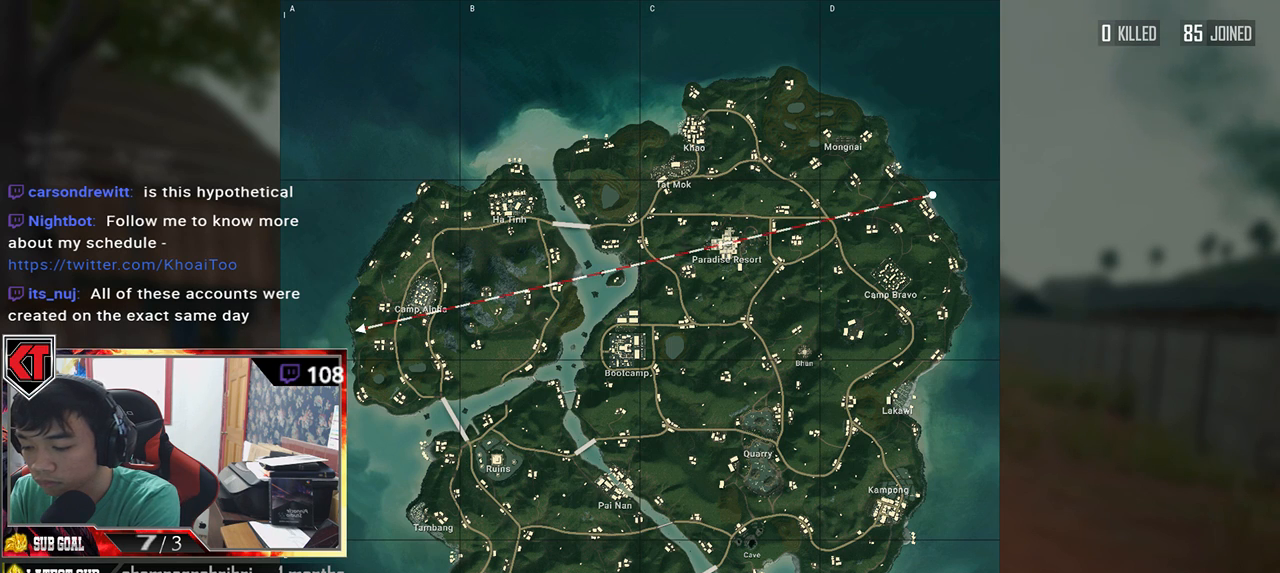
{"keys": ["space"], "mouse": [], "events": [[500, "space", "down"]]}
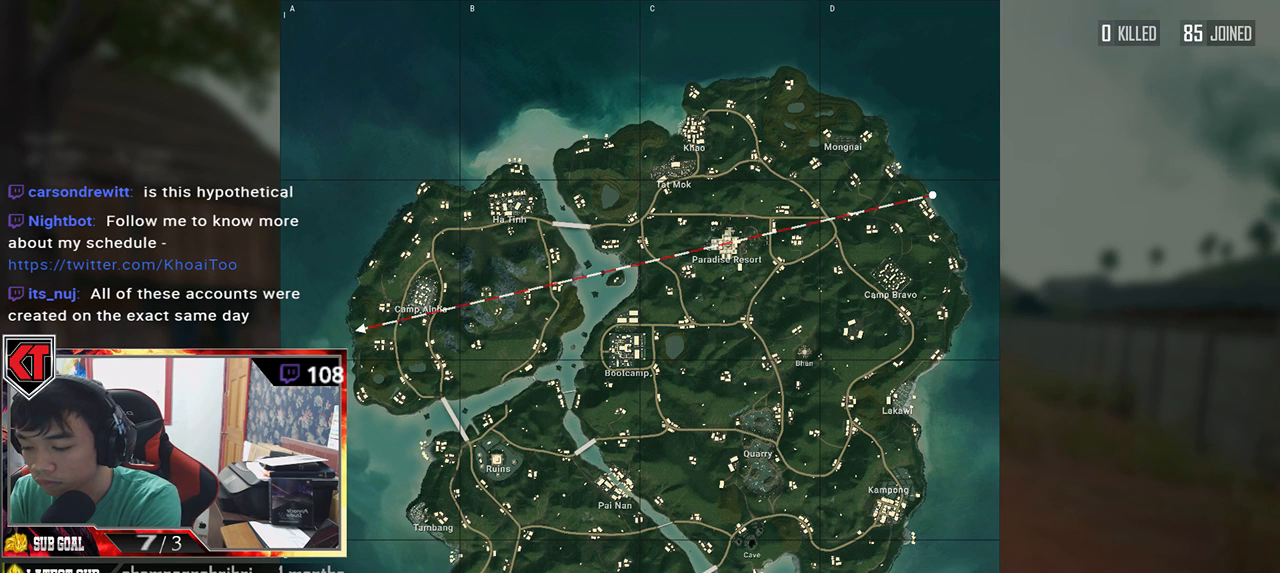
{"keys": [], "mouse": [], "events": [[100, "space", "up"]]}
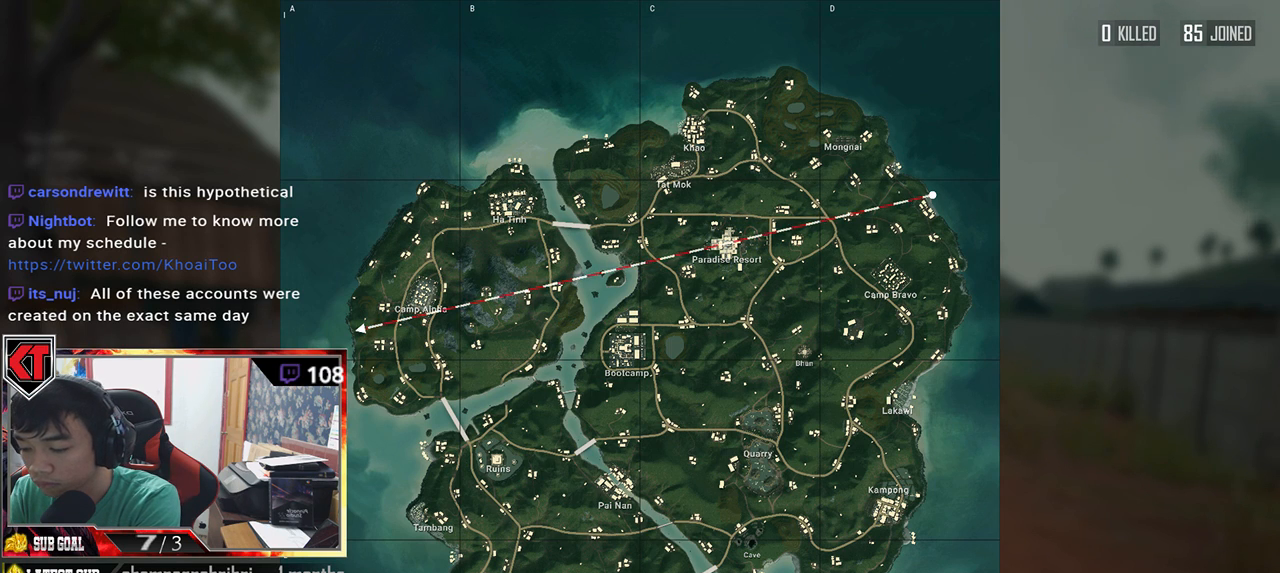
{"keys": [], "mouse": [], "events": []}
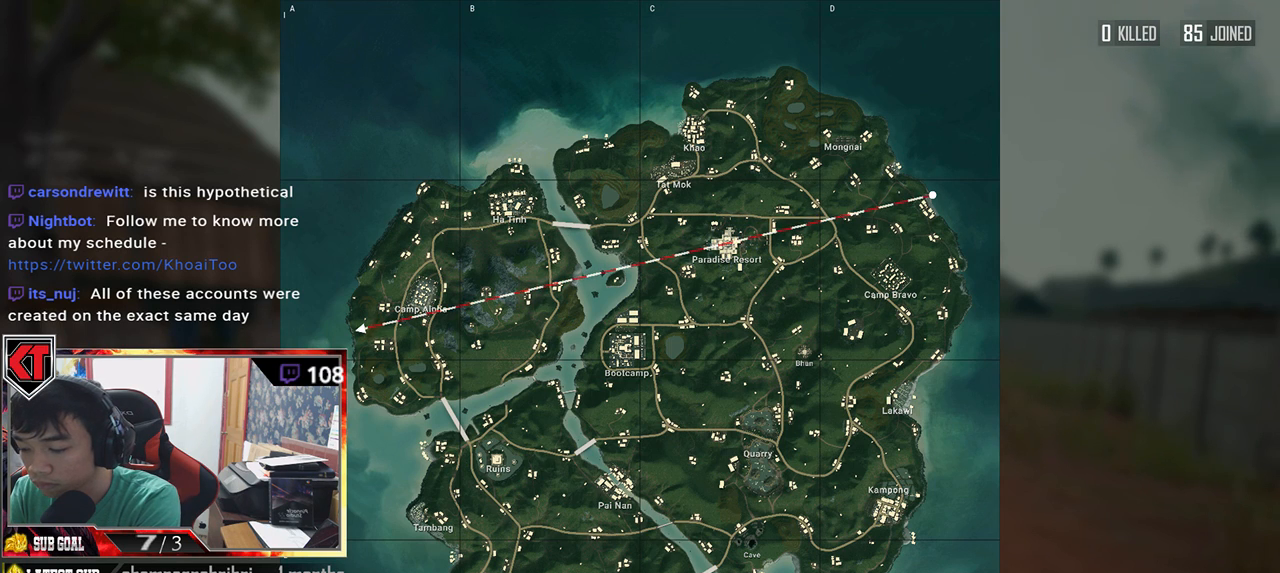
{"keys": ["e"], "mouse": [], "events": [[433, "e", "down"]]}
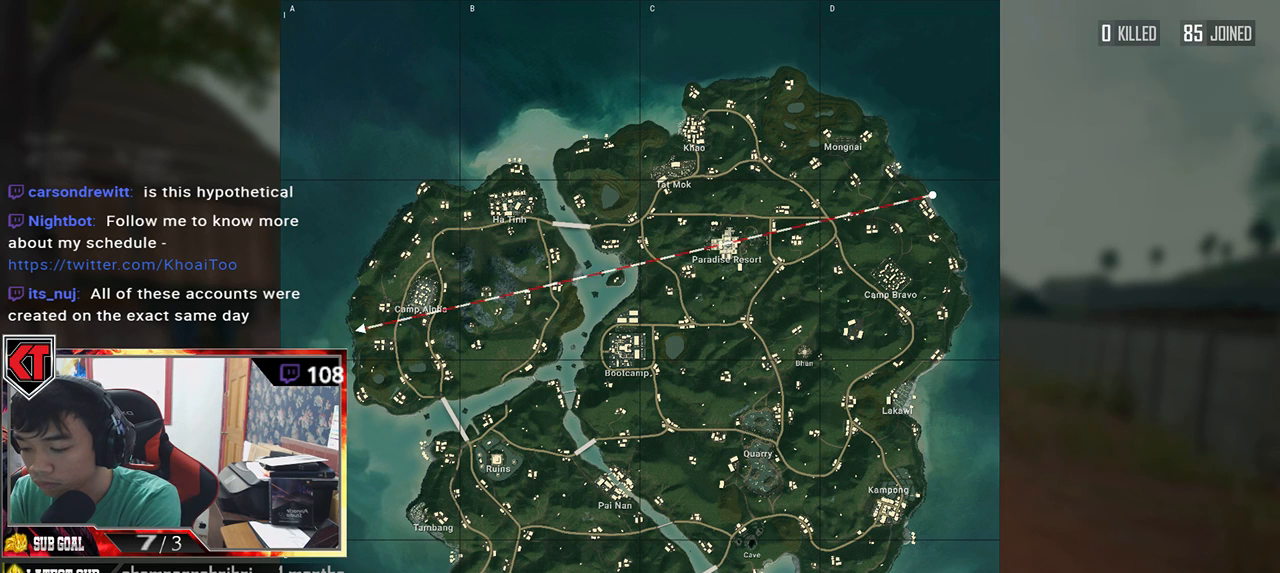
{"keys": ["space"], "mouse": [], "events": [[33, "e", "up"], [450, "space", "down"]]}
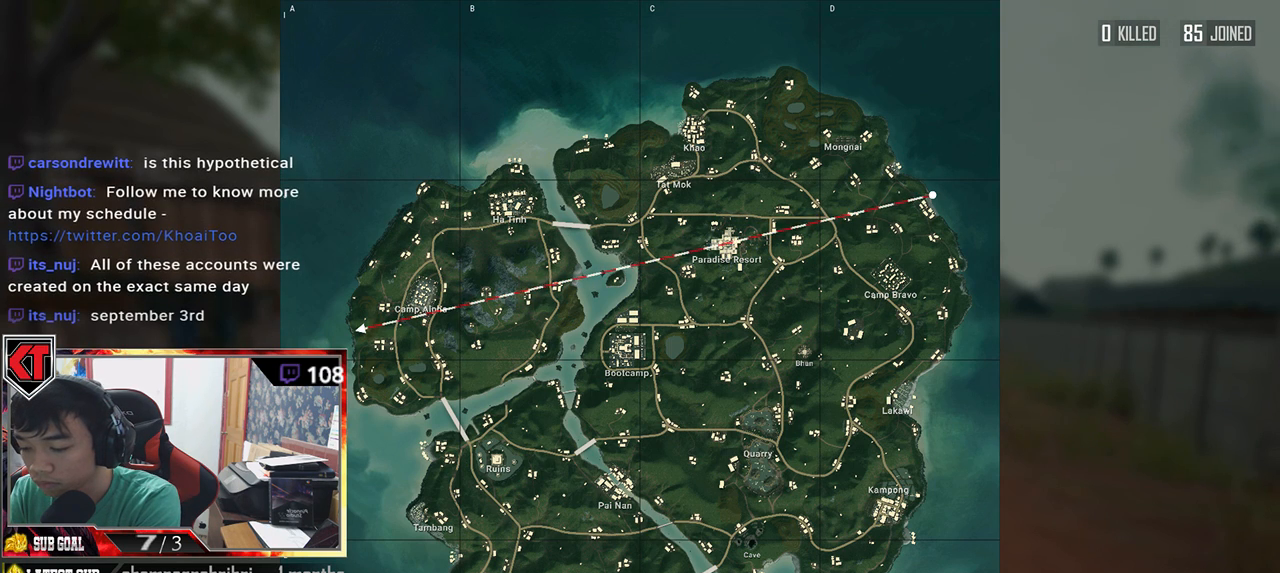
{"keys": [], "mouse": [], "events": [[50, "space", "up"]]}
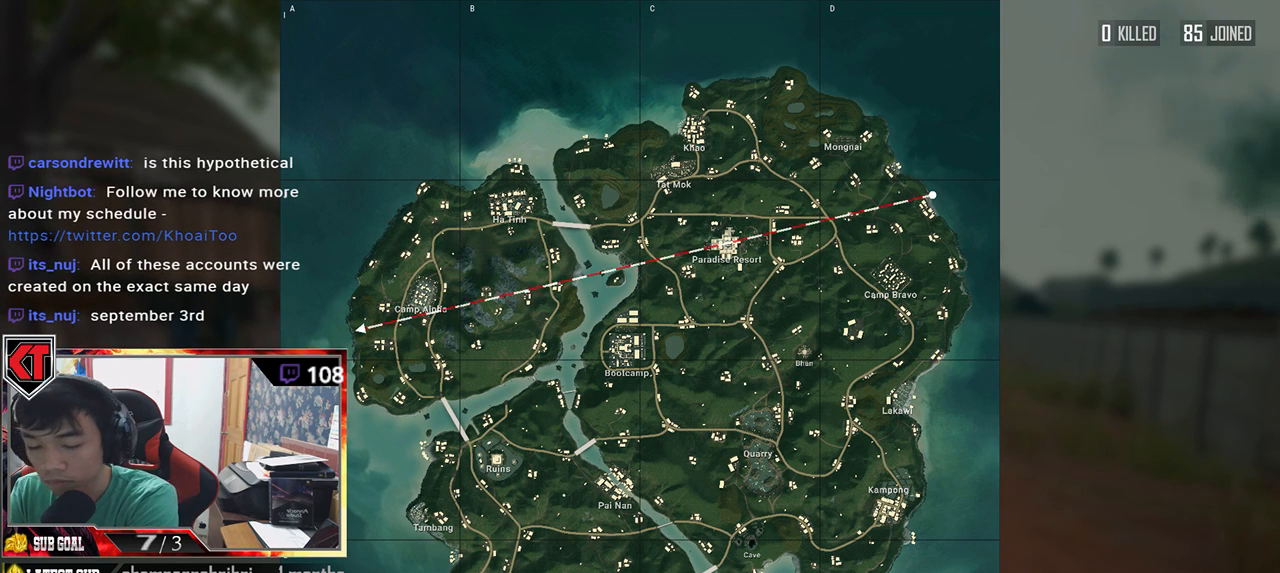
{"keys": [], "mouse": [], "events": []}
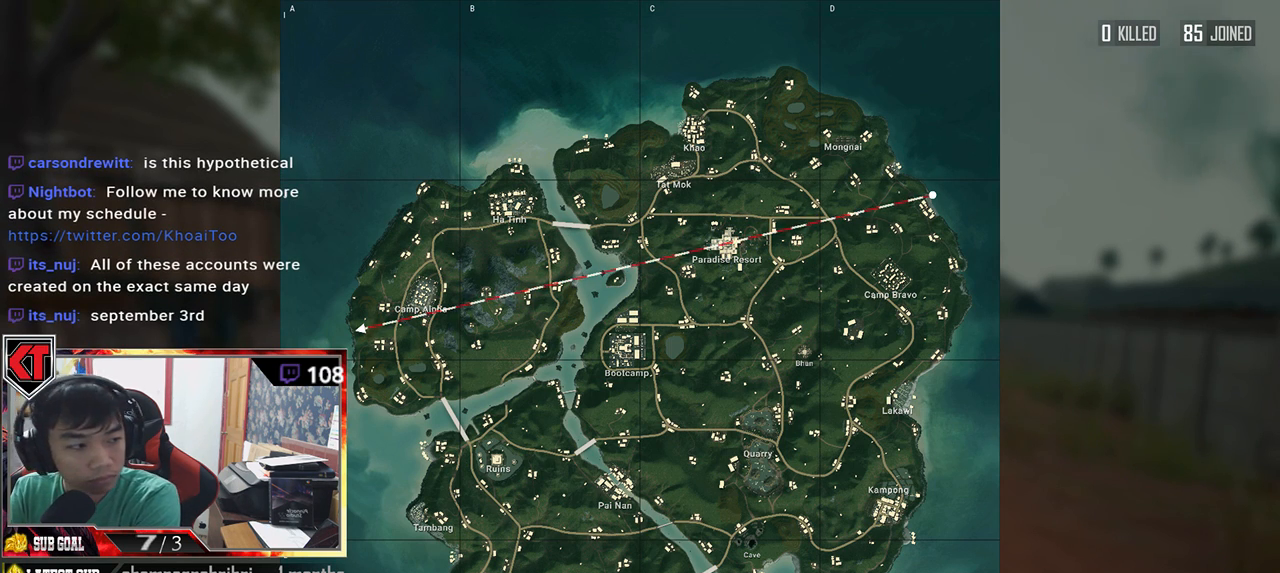
{"keys": [], "mouse": [], "events": []}
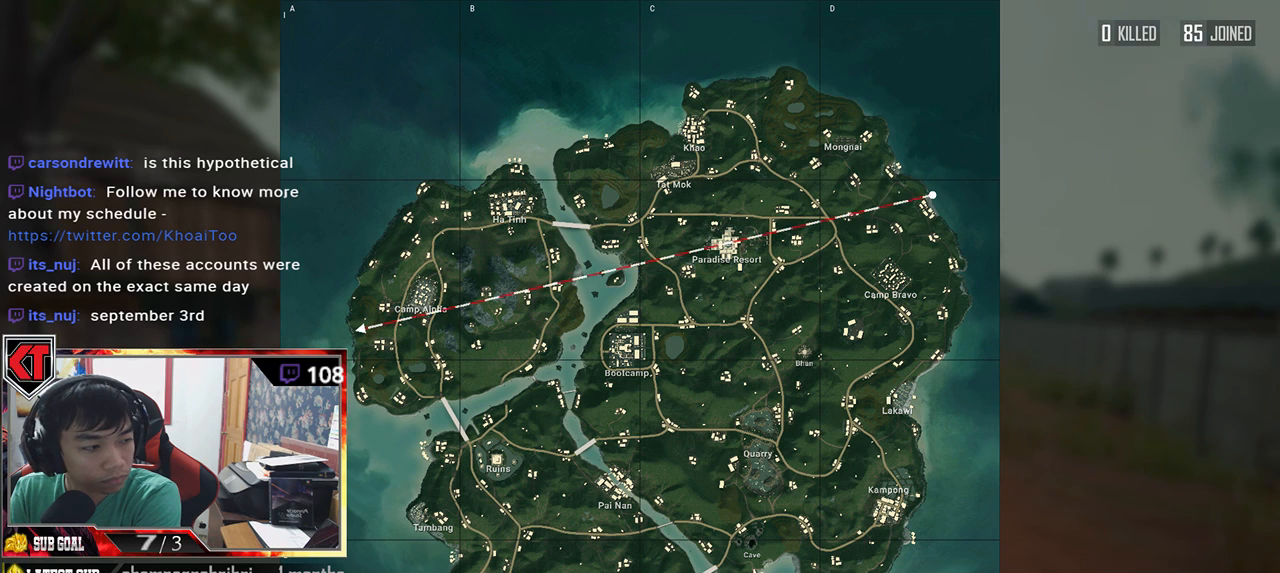
{"keys": [], "mouse": [], "events": []}
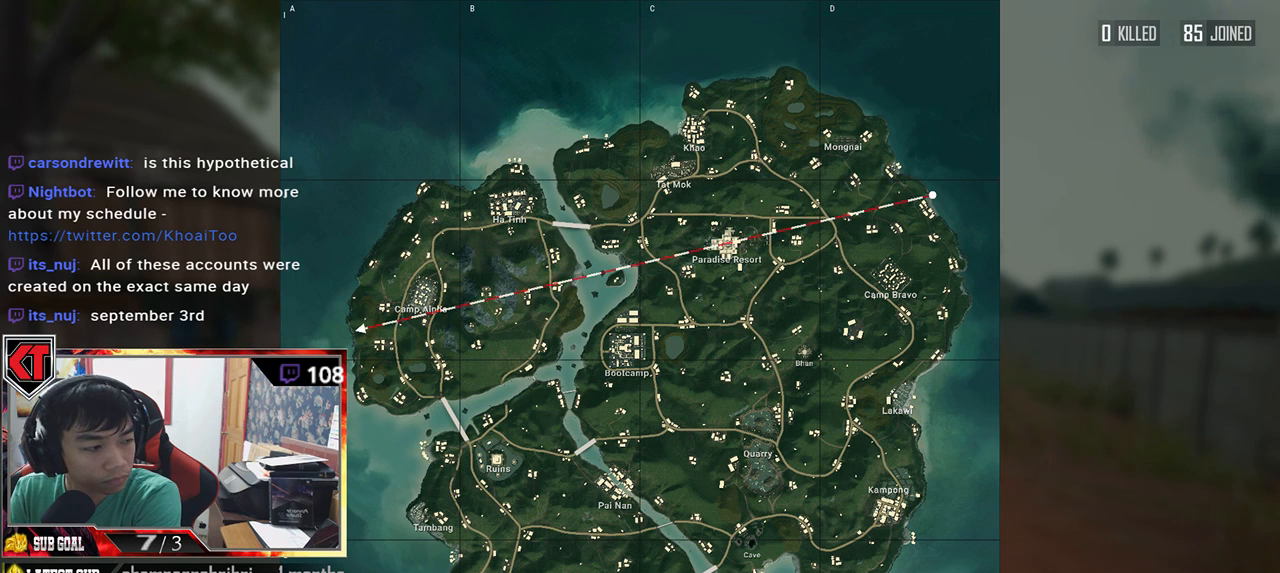
{"keys": [], "mouse": [], "events": []}
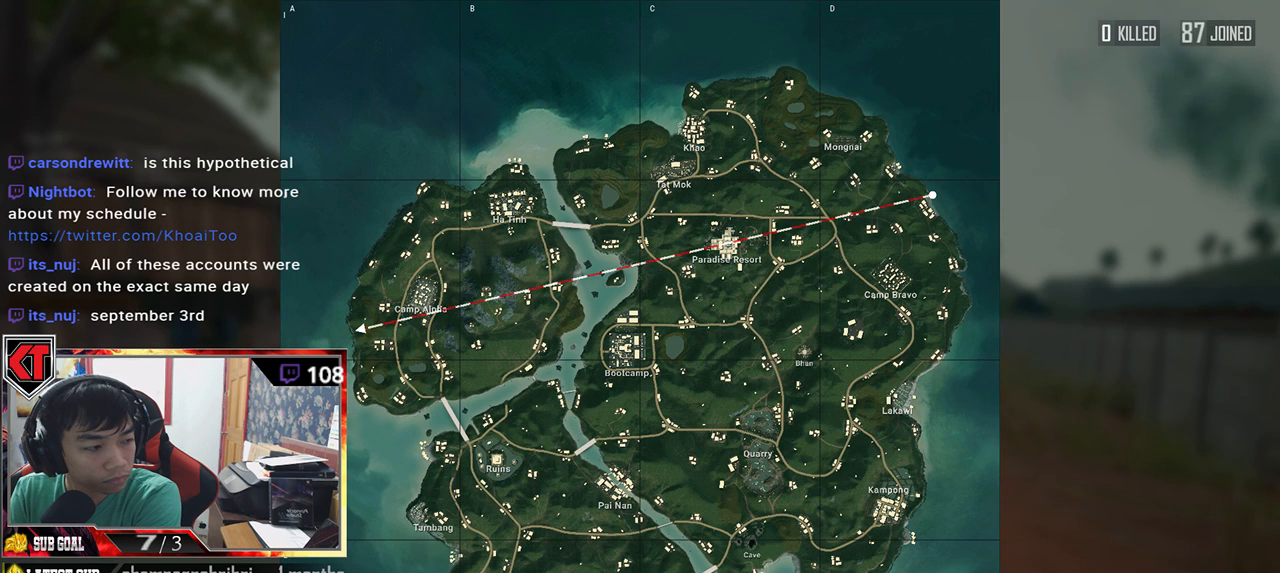
{"keys": [], "mouse": [], "events": []}
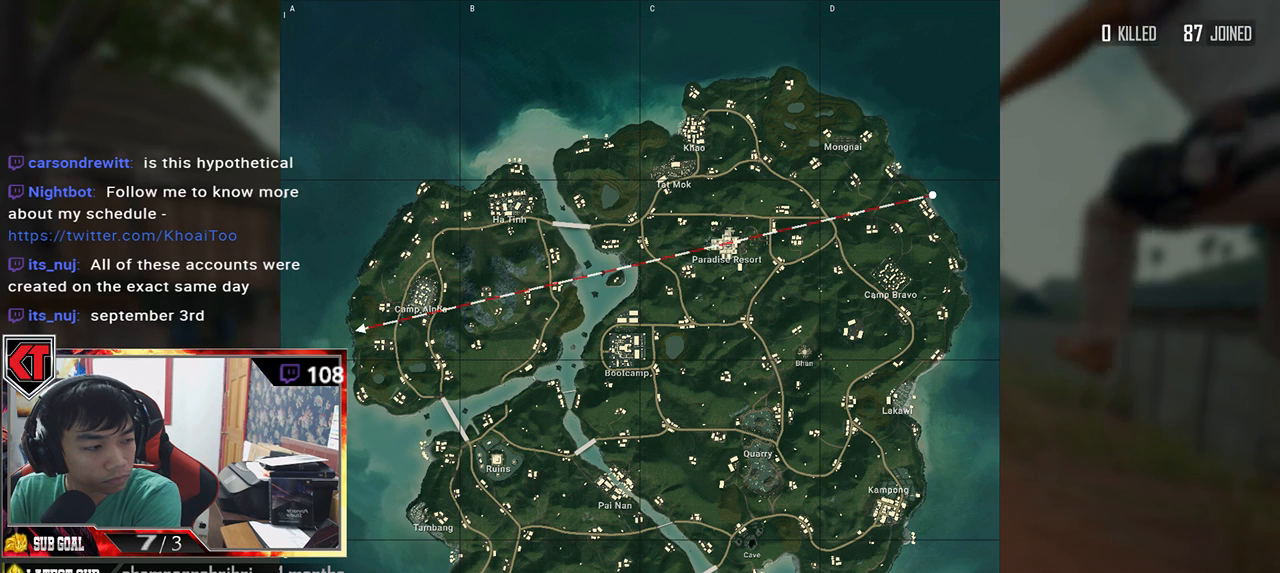
{"keys": [], "mouse": [], "events": []}
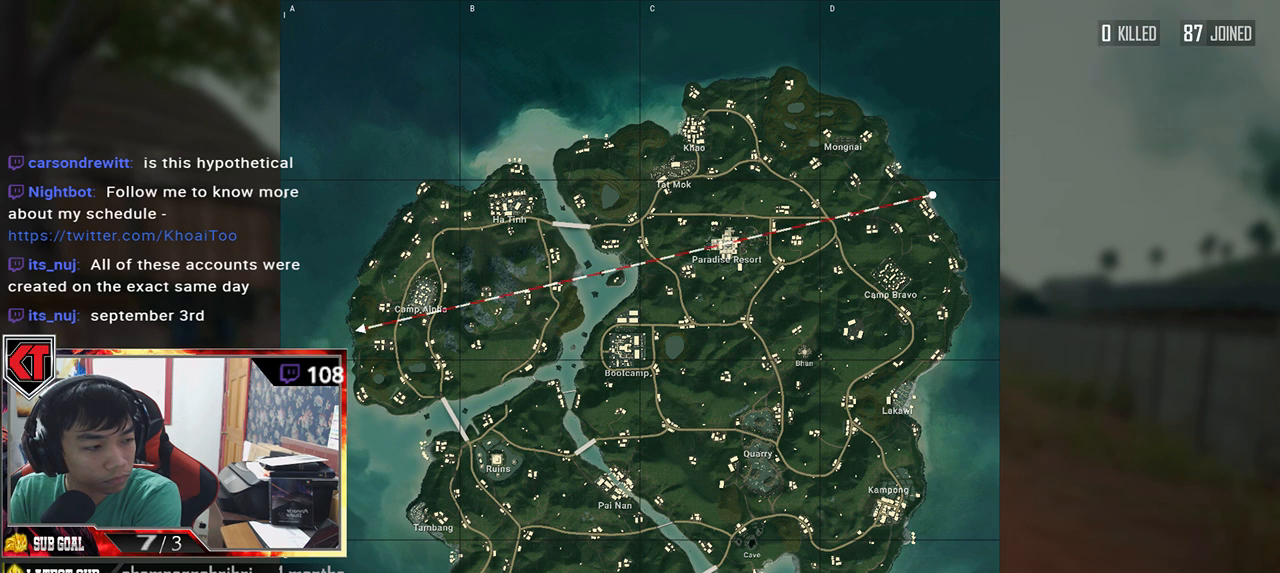
{"keys": [], "mouse": [], "events": []}
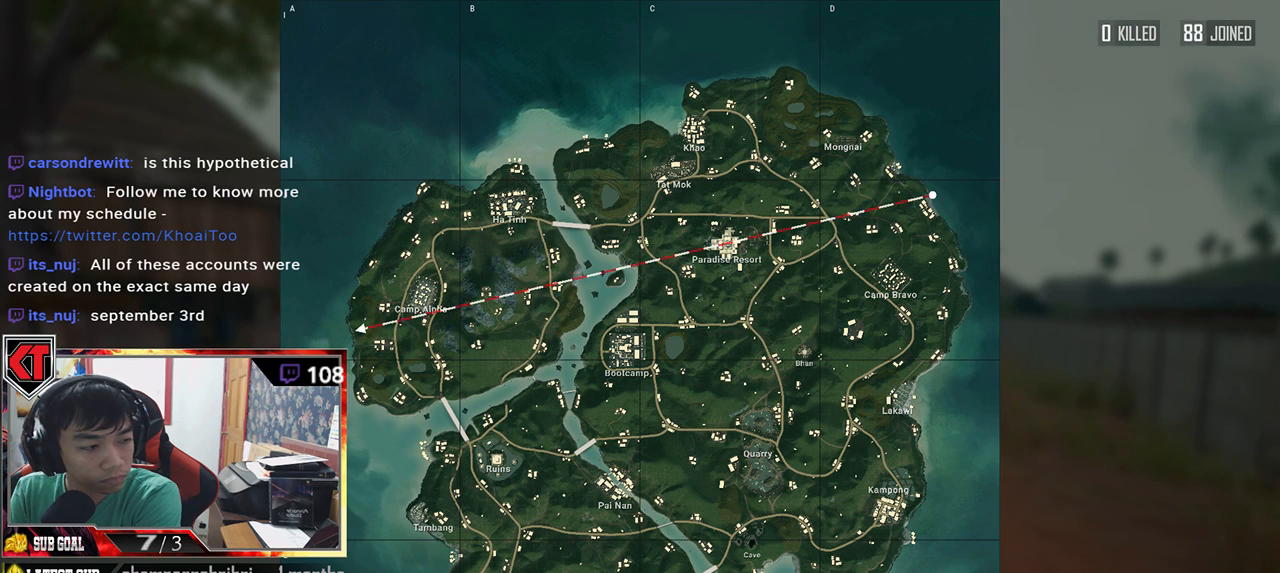
{"keys": [], "mouse": [], "events": []}
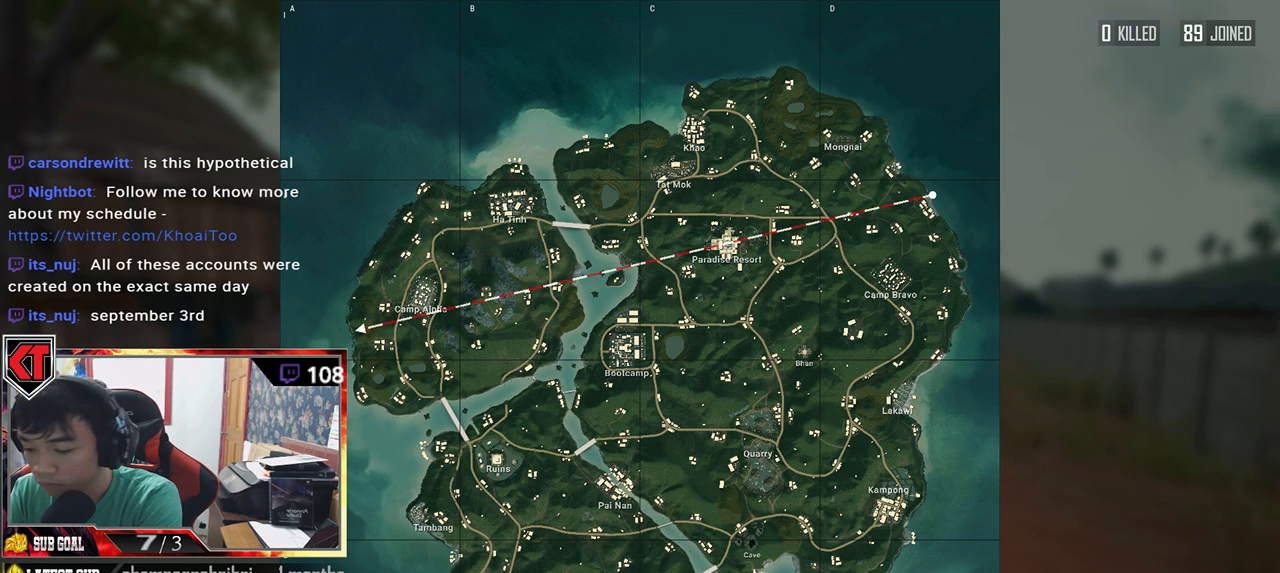
{"keys": [], "mouse": [], "events": []}
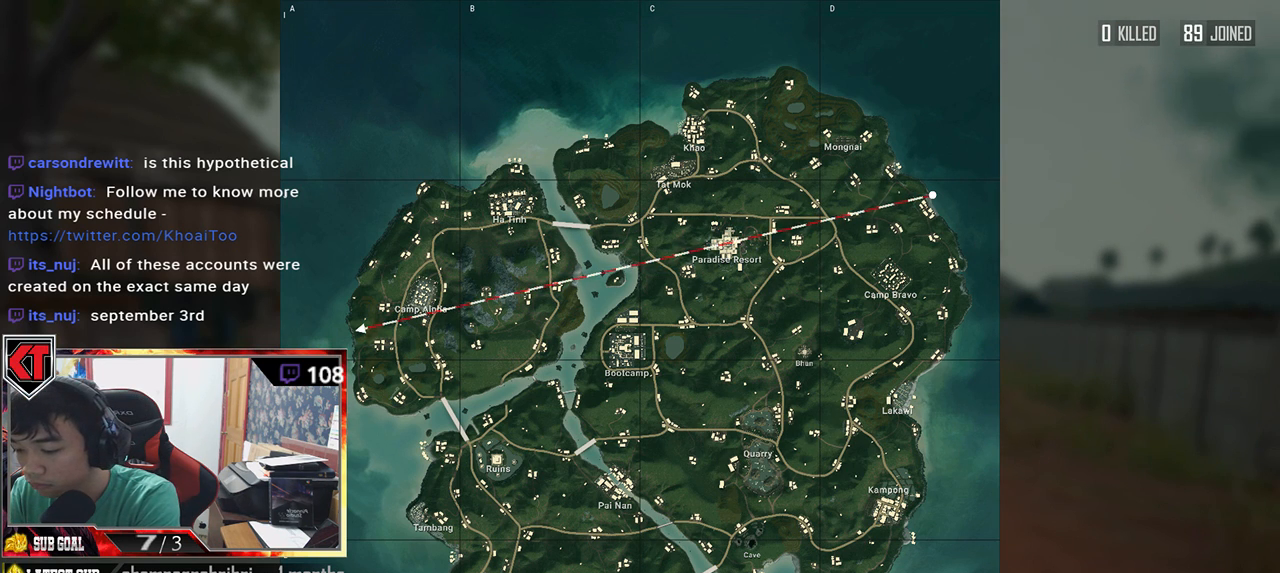
{"keys": ["d"], "mouse": [], "events": [[383, "d", "down"]]}
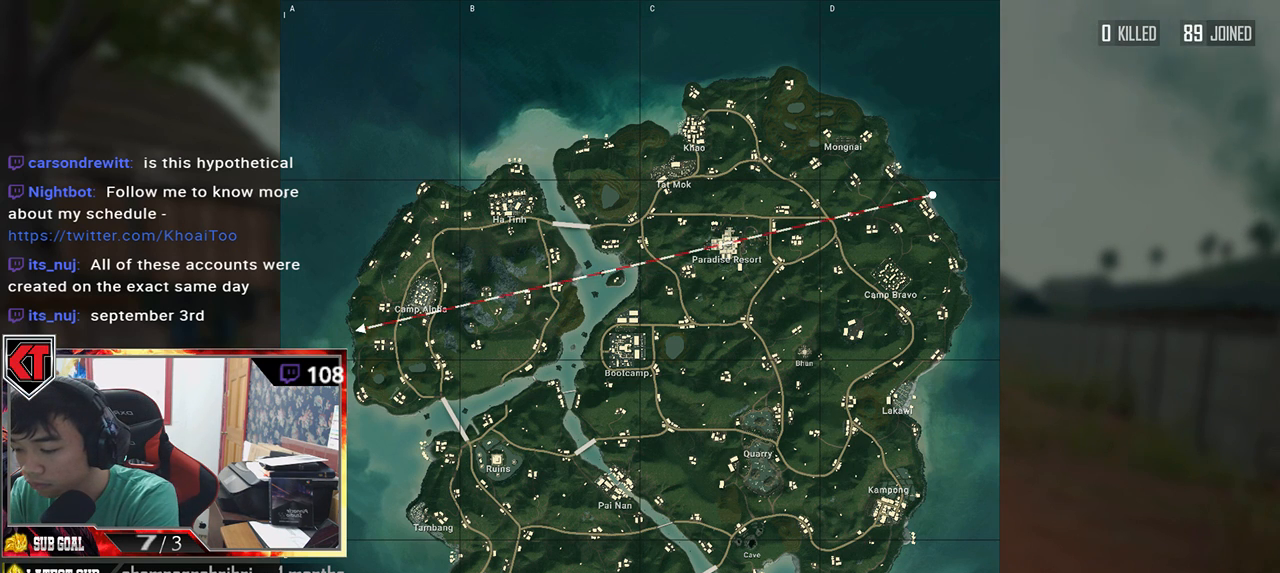
{"keys": [], "mouse": [], "events": [[33, "d", "up"]]}